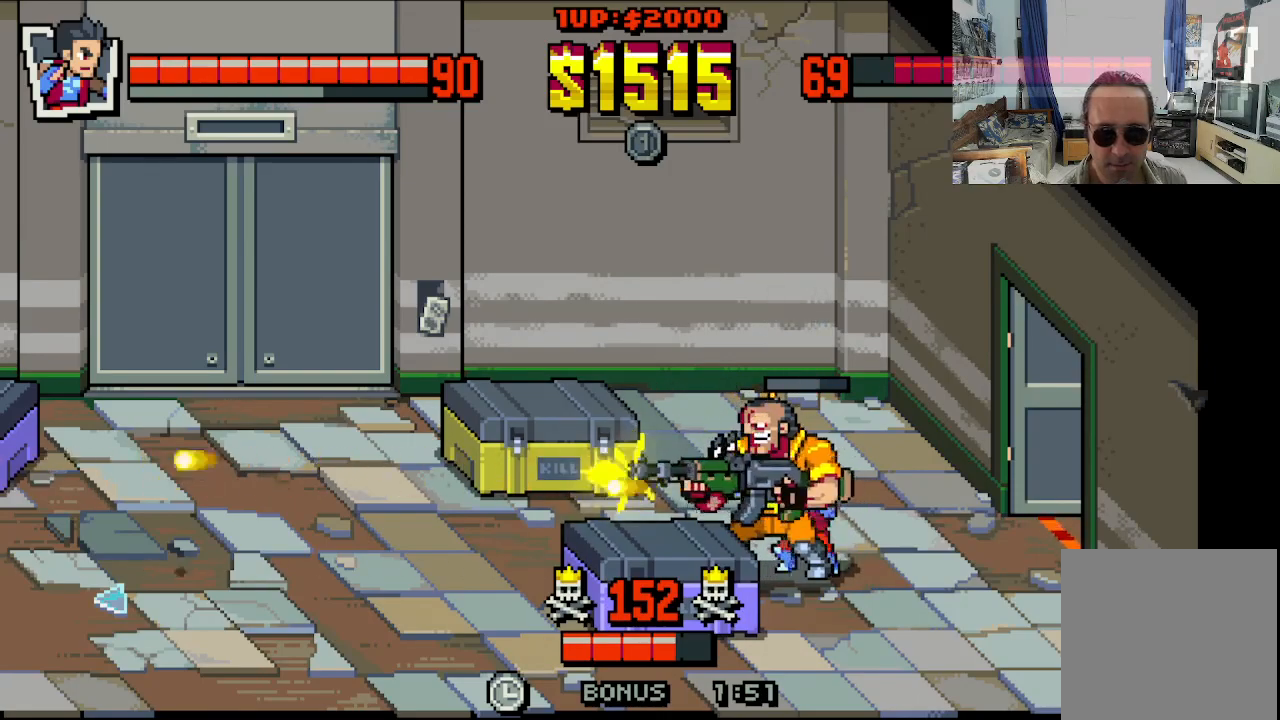
Gameplay with a controller (Xbox layout); each line is a JSON object with the inputs held at the frame after it. "events" lists button and stick changes between this image and that frame as [ms after this image, input, new state], when the widget could be followed in between. Not read: L1 L3 R1 R3 right_stick.
{"buttons": ["X"], "left_stick": "center", "events": [[17, "X", "down"], [133, "X", "up"], [167, "X", "down"], [217, "DPAD_LEFT", "up"], [267, "X", "up"], [333, "X", "down"], [433, "X", "up"], [483, "X", "down"]]}
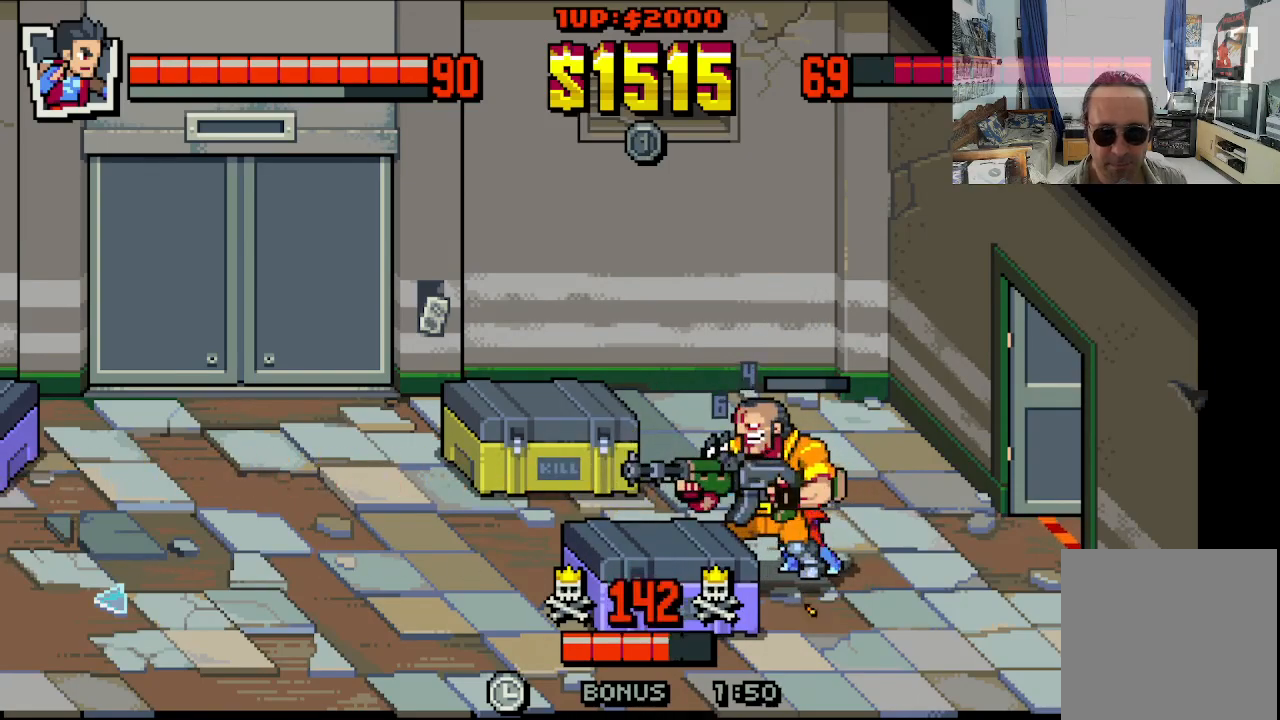
{"buttons": ["X"], "left_stick": "center", "events": [[100, "X", "up"], [150, "X", "down"], [250, "X", "up"], [300, "X", "down"], [400, "X", "up"], [450, "X", "down"]]}
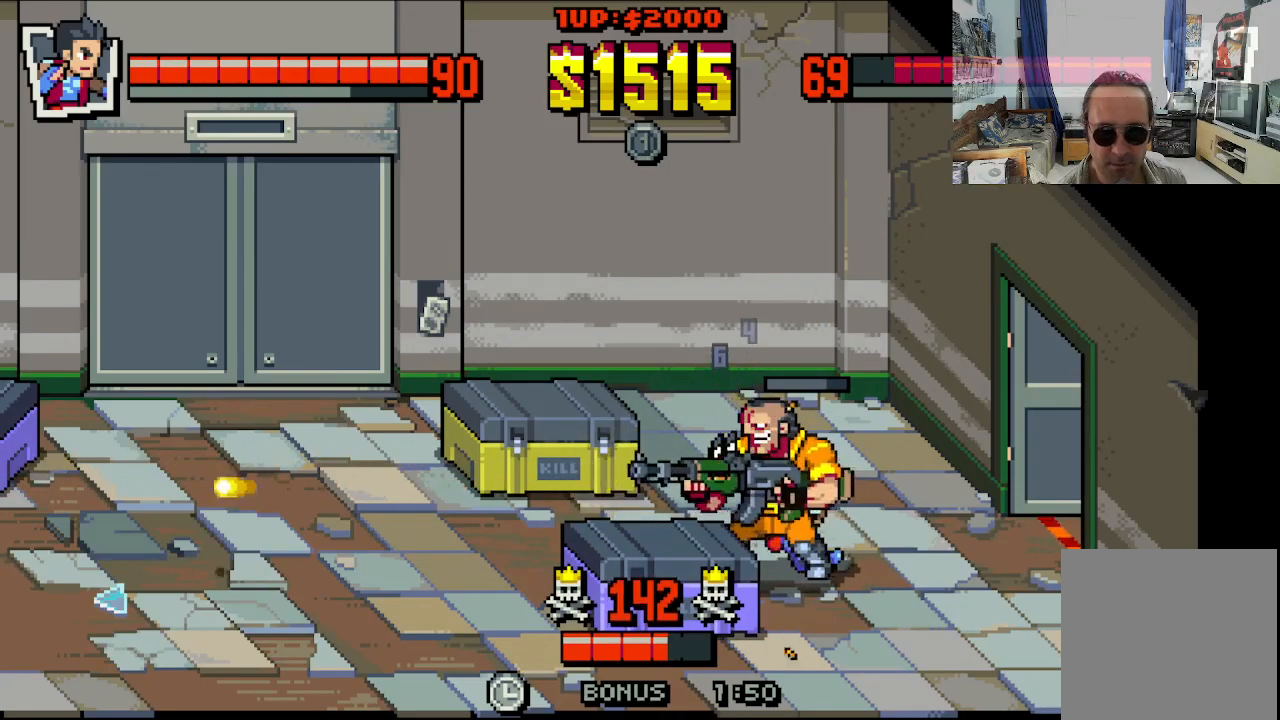
{"buttons": ["X"], "left_stick": "center", "events": [[33, "X", "up"], [117, "X", "down"], [200, "X", "up"], [267, "X", "down"], [383, "X", "up"], [450, "X", "down"]]}
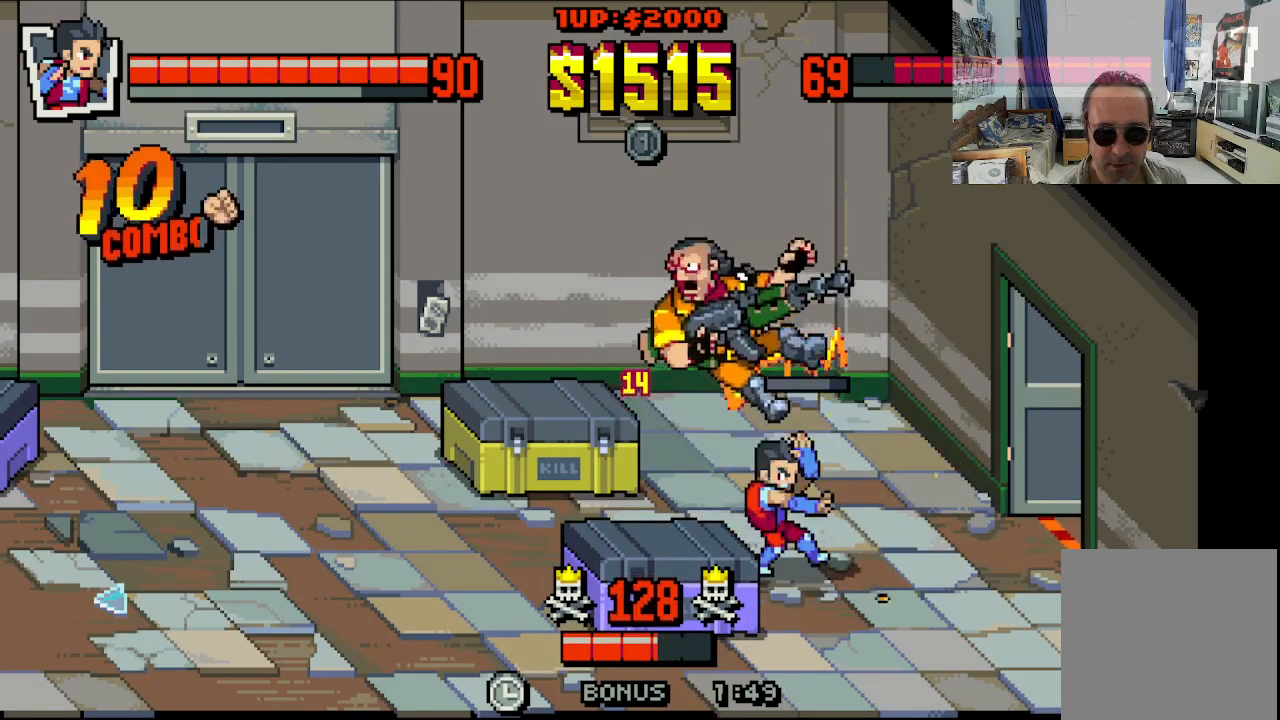
{"buttons": ["X", "DPAD_LEFT"], "left_stick": "center", "events": [[83, "X", "up"], [133, "DPAD_LEFT", "down"], [333, "X", "down"], [433, "X", "up"], [483, "X", "down"]]}
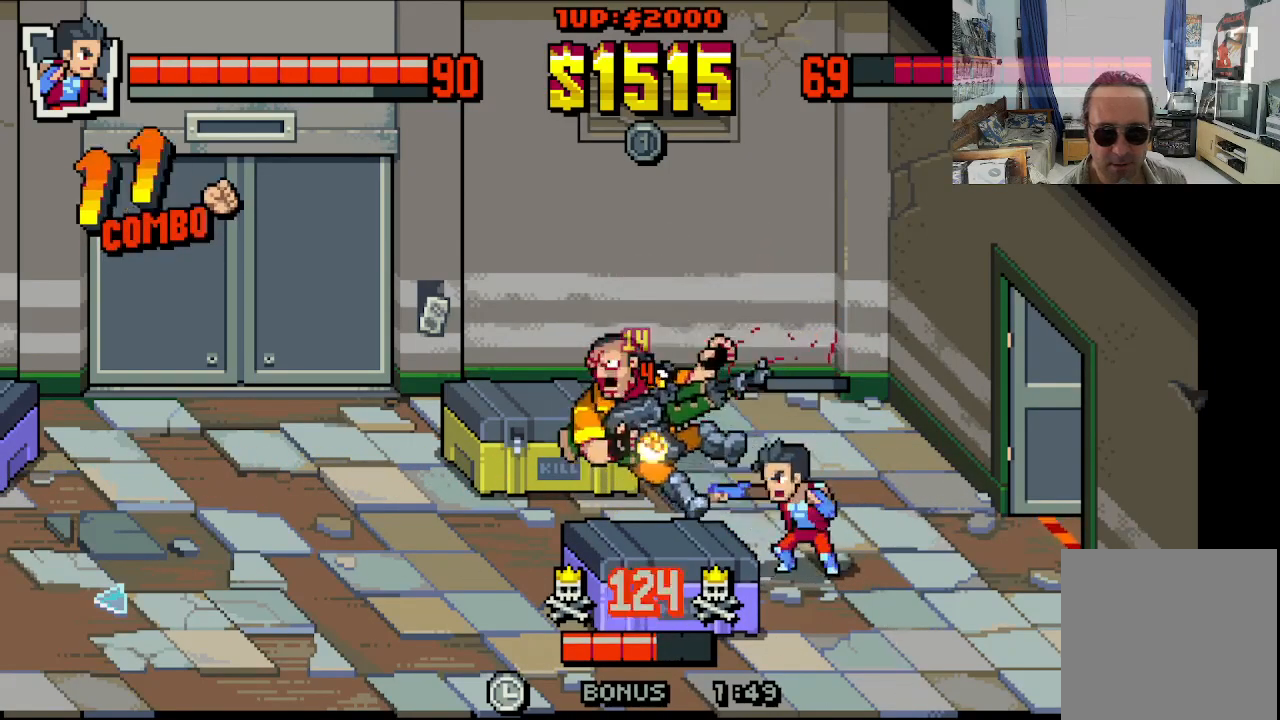
{"buttons": ["DPAD_LEFT"], "left_stick": "center", "events": [[83, "X", "up"], [133, "X", "down"], [233, "X", "up"]]}
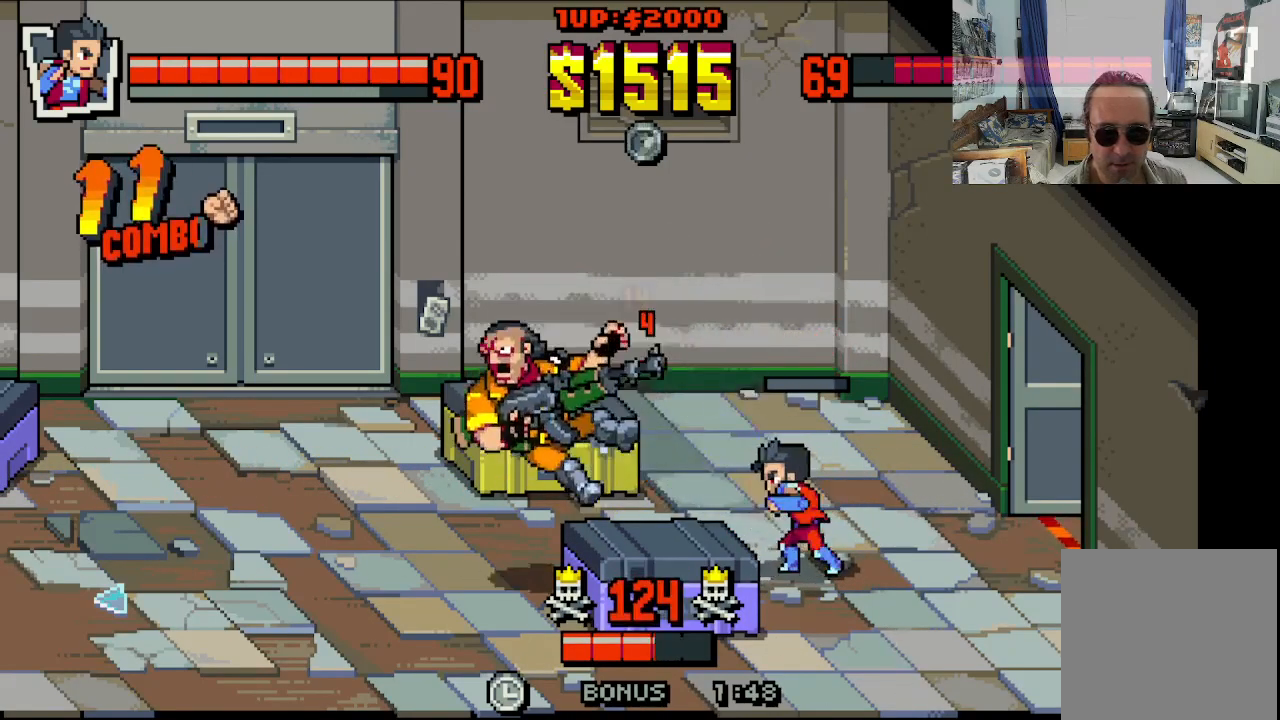
{"buttons": ["DPAD_LEFT"], "left_stick": "center", "events": []}
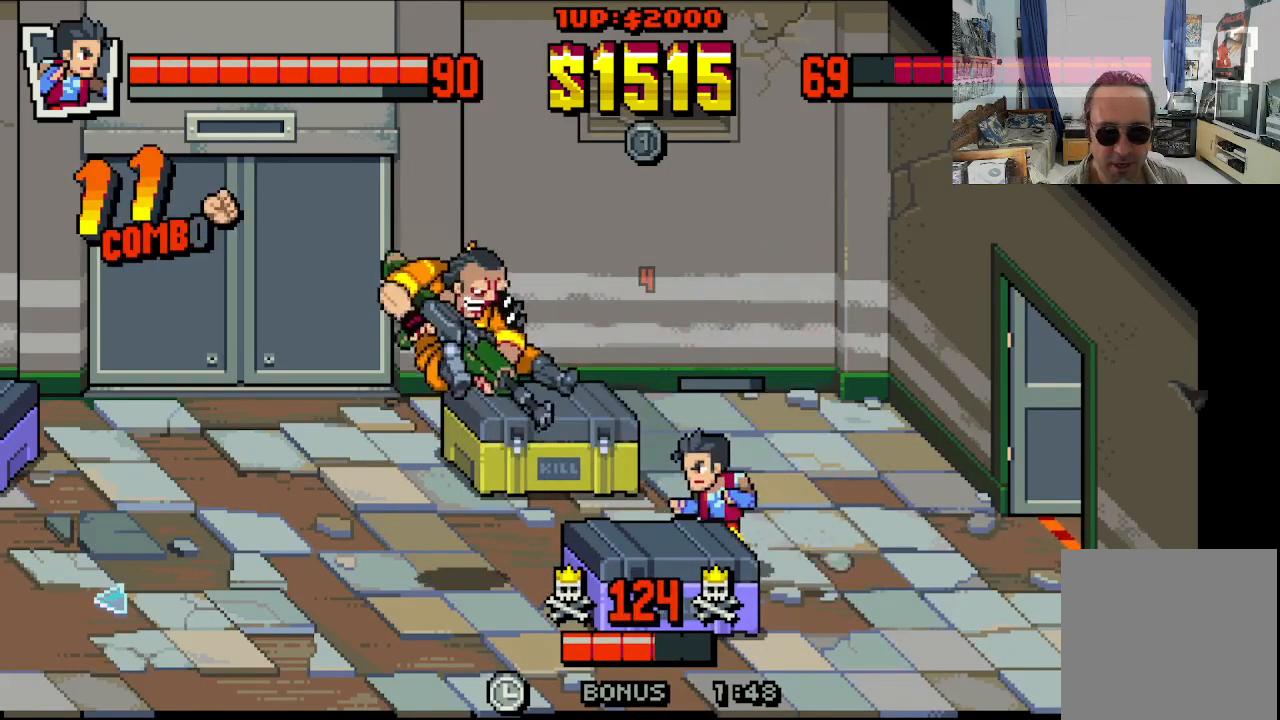
{"buttons": ["DPAD_UP", "DPAD_LEFT"], "left_stick": "center", "events": [[100, "DPAD_UP", "down"]]}
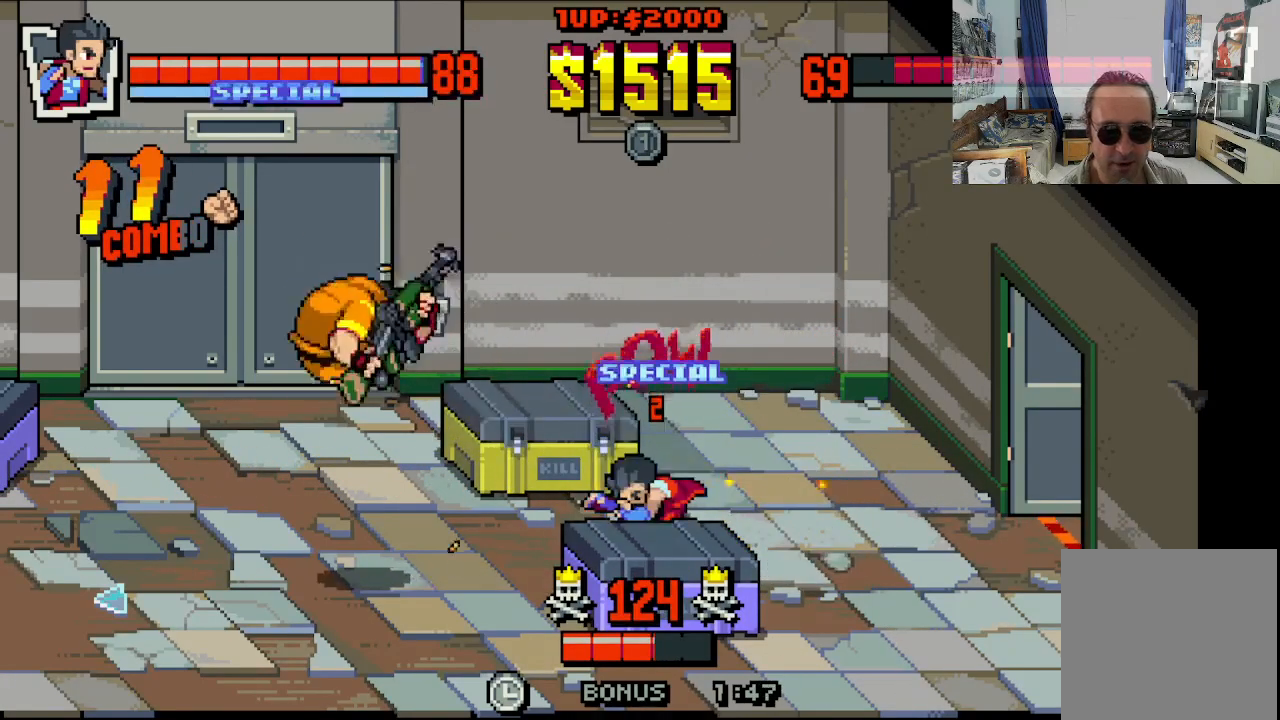
{"buttons": ["DPAD_UP", "DPAD_RIGHT"], "left_stick": "center", "events": [[67, "DPAD_LEFT", "up"], [67, "DPAD_UP", "up"], [83, "DPAD_DOWN", "down"], [83, "DPAD_RIGHT", "down"], [167, "DPAD_DOWN", "up"], [167, "DPAD_UP", "down"]]}
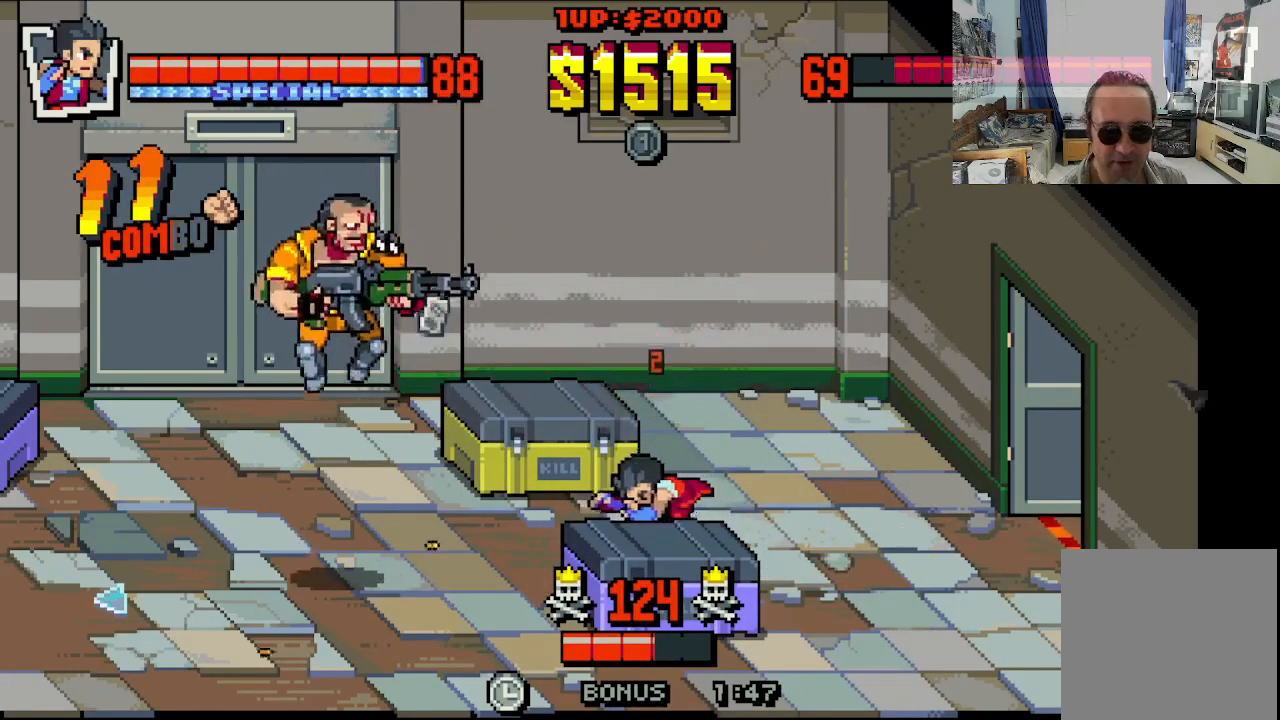
{"buttons": ["DPAD_UP", "DPAD_RIGHT"], "left_stick": "center", "events": []}
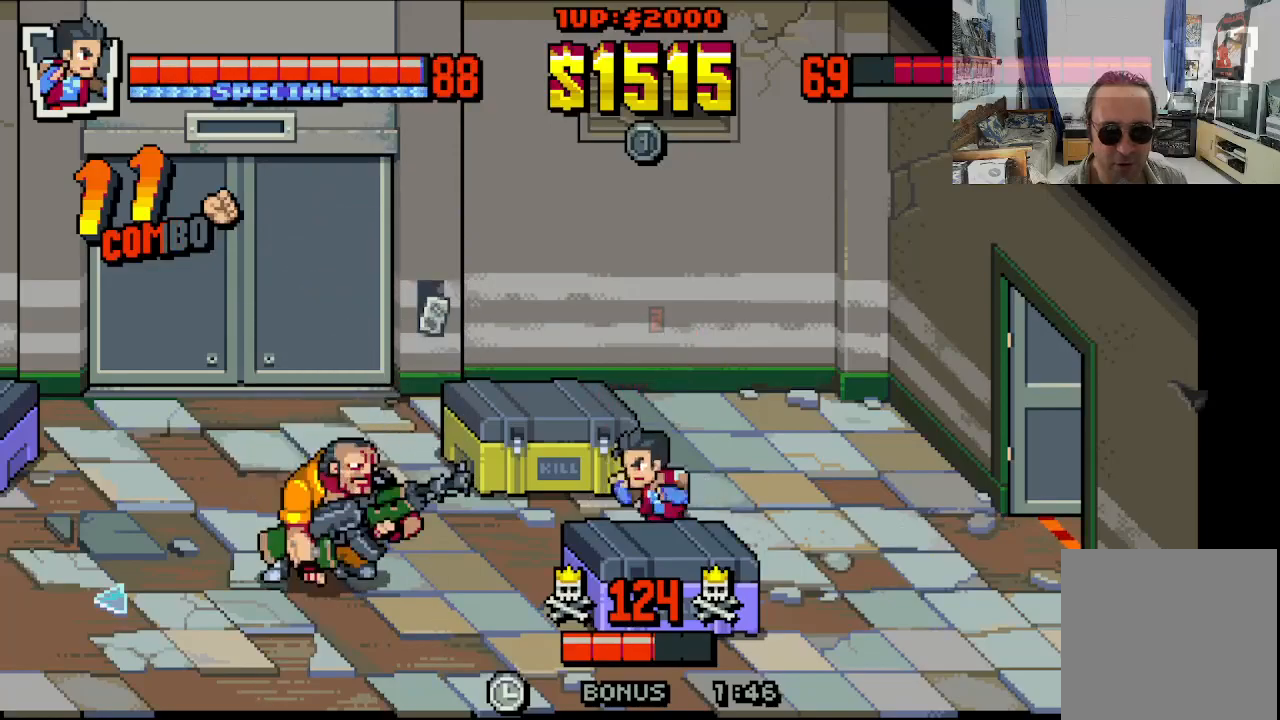
{"buttons": ["DPAD_UP", "DPAD_LEFT"], "left_stick": "center", "events": [[350, "DPAD_RIGHT", "up"], [383, "DPAD_LEFT", "down"]]}
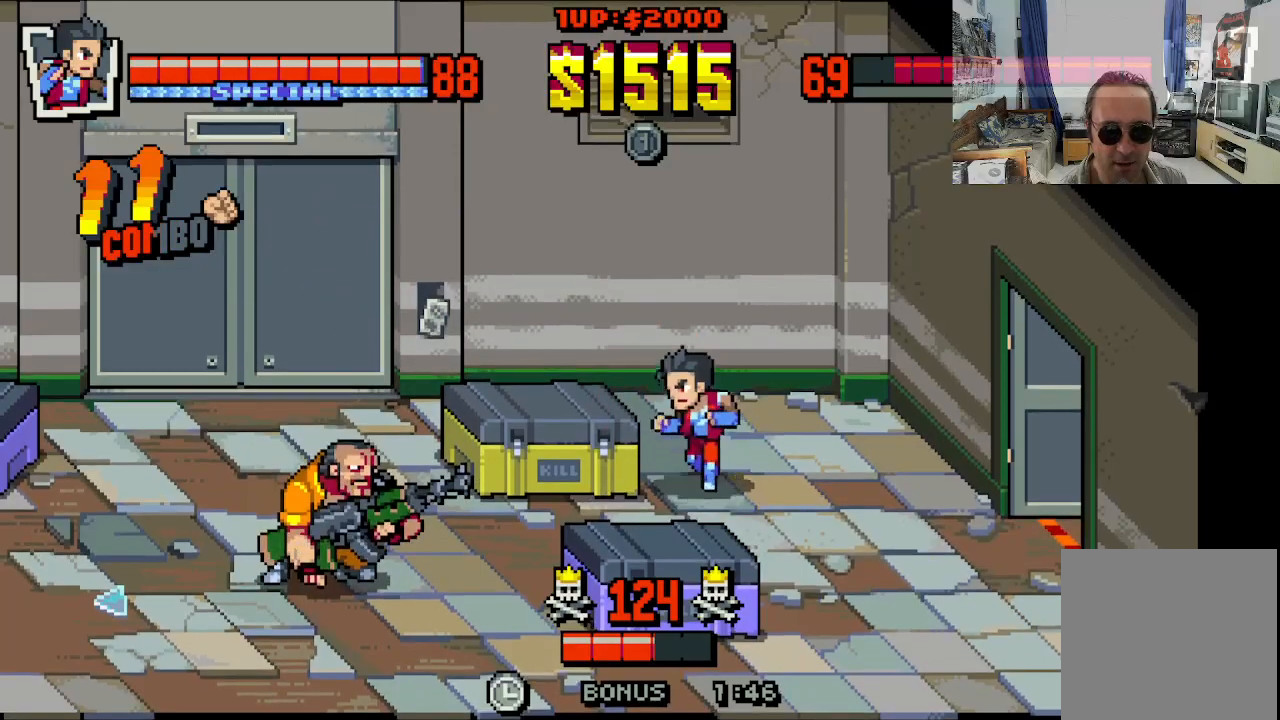
{"buttons": ["X"], "left_stick": "center", "events": [[133, "DPAD_UP", "up"], [133, "X", "down"], [167, "DPAD_LEFT", "up"], [217, "X", "up"], [283, "X", "down"], [333, "X", "up"], [433, "X", "down"]]}
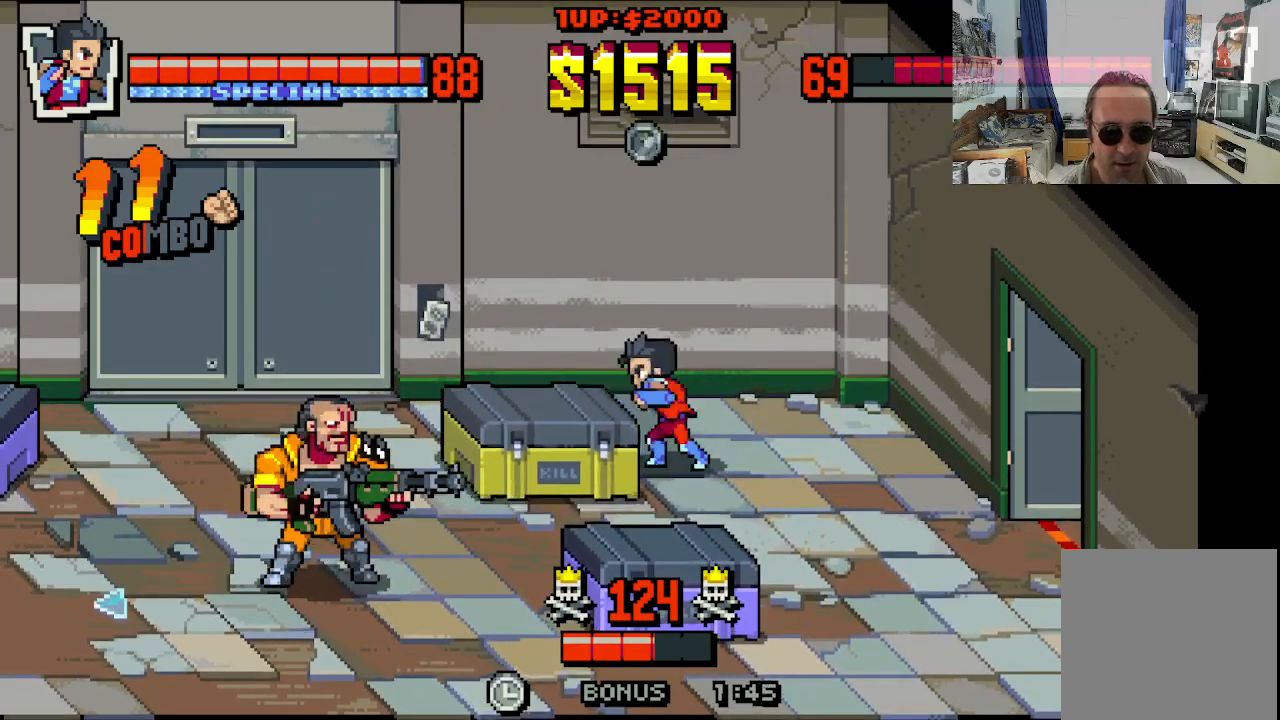
{"buttons": ["X"], "left_stick": "center", "events": [[17, "X", "up"], [133, "X", "down"], [233, "X", "up"], [300, "X", "down"], [383, "X", "up"], [450, "X", "down"]]}
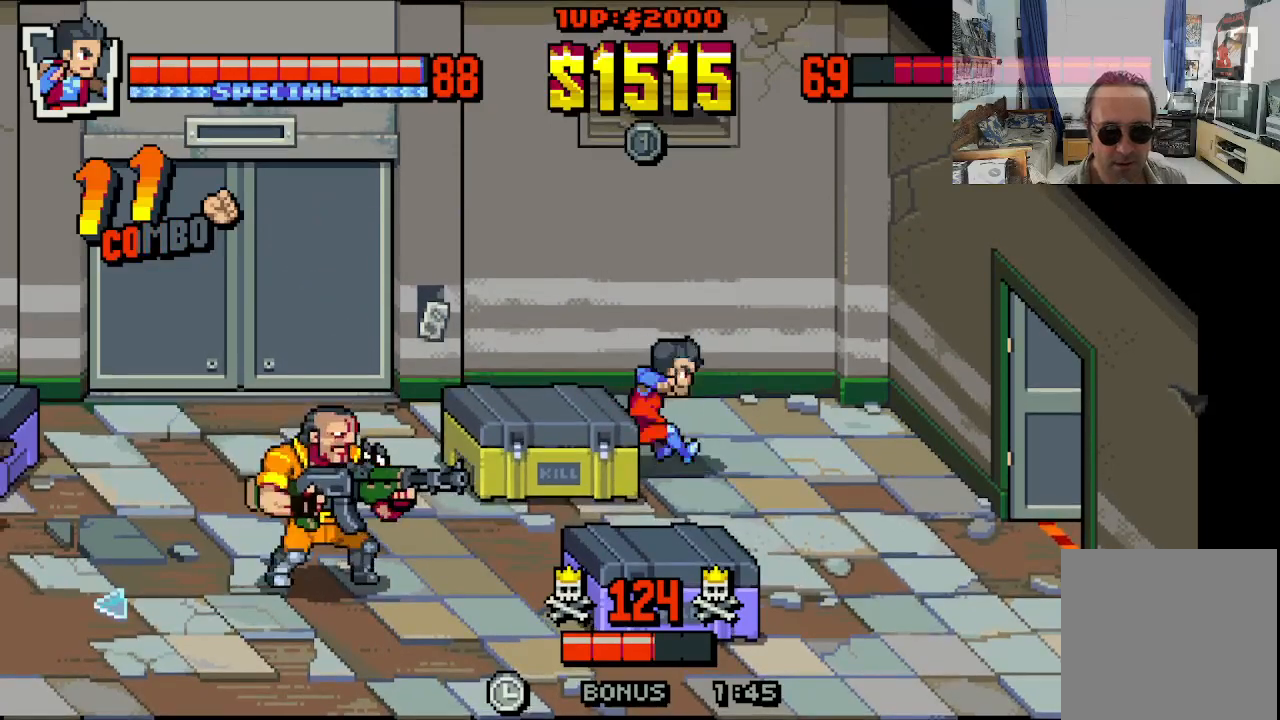
{"buttons": ["X"], "left_stick": "center", "events": [[50, "X", "up"], [100, "X", "down"], [217, "X", "up"], [283, "X", "down"], [400, "X", "up"], [500, "X", "down"]]}
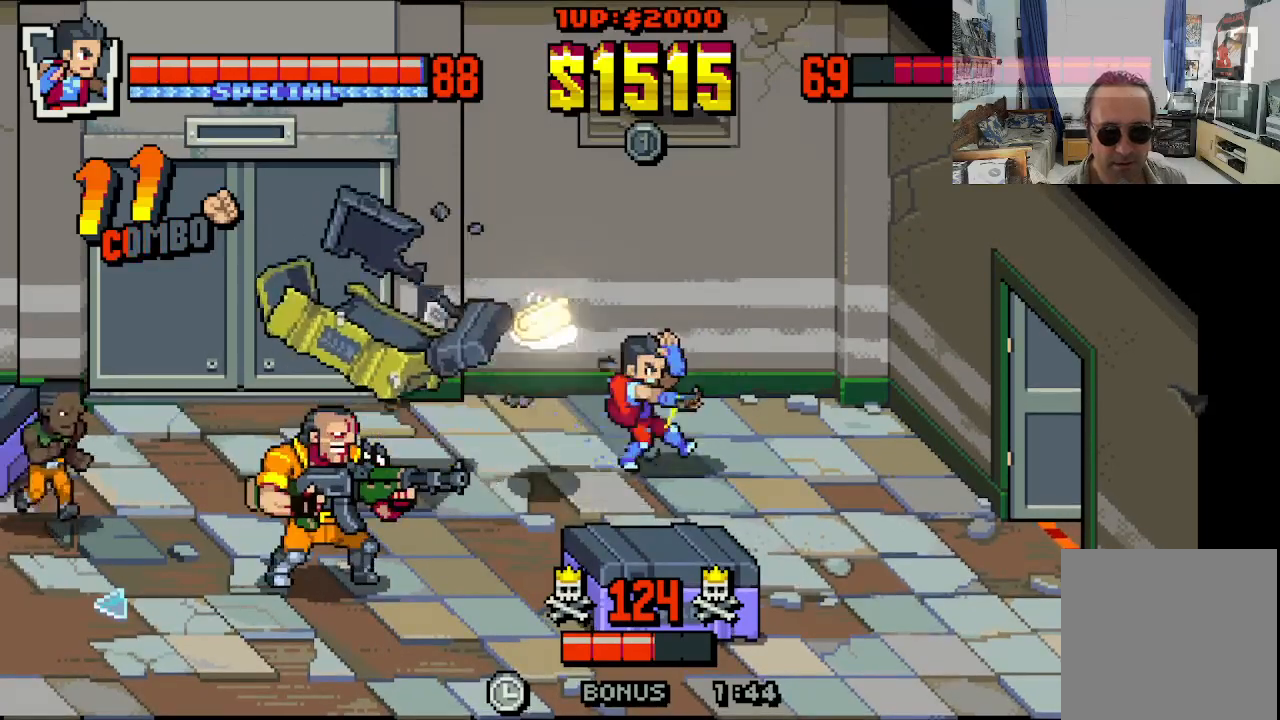
{"buttons": ["DPAD_DOWN", "DPAD_LEFT"], "left_stick": "center", "events": [[117, "X", "up"], [467, "DPAD_DOWN", "down"], [467, "DPAD_LEFT", "down"]]}
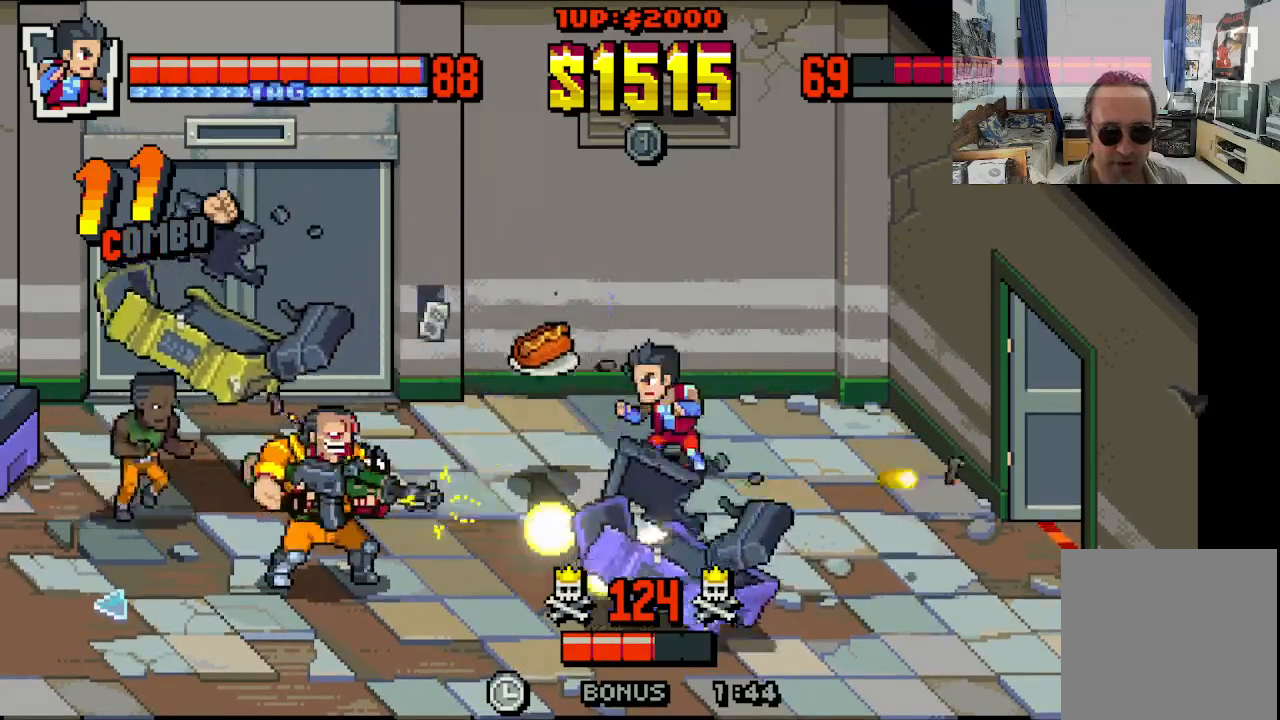
{"buttons": ["DPAD_UP", "DPAD_LEFT"], "left_stick": "center", "events": [[133, "DPAD_DOWN", "up"], [267, "DPAD_UP", "down"]]}
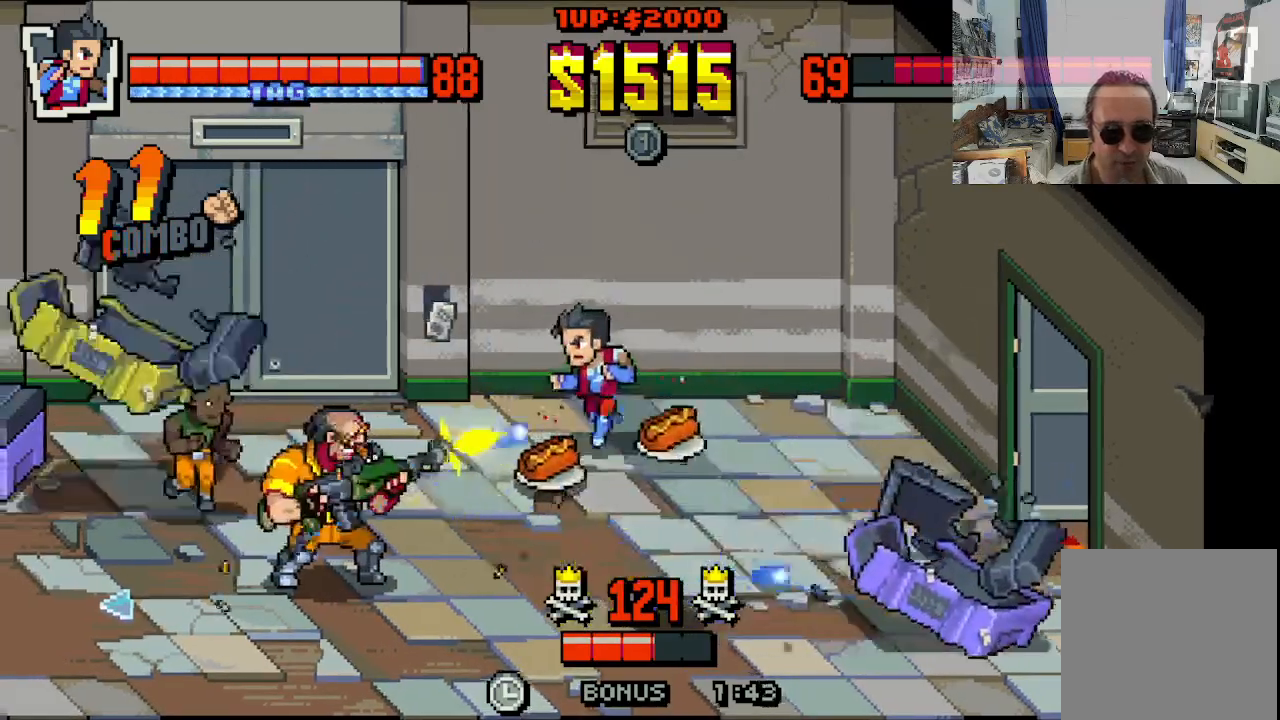
{"buttons": ["DPAD_DOWN", "DPAD_LEFT"], "left_stick": "center", "events": [[67, "DPAD_UP", "up"], [483, "DPAD_DOWN", "down"]]}
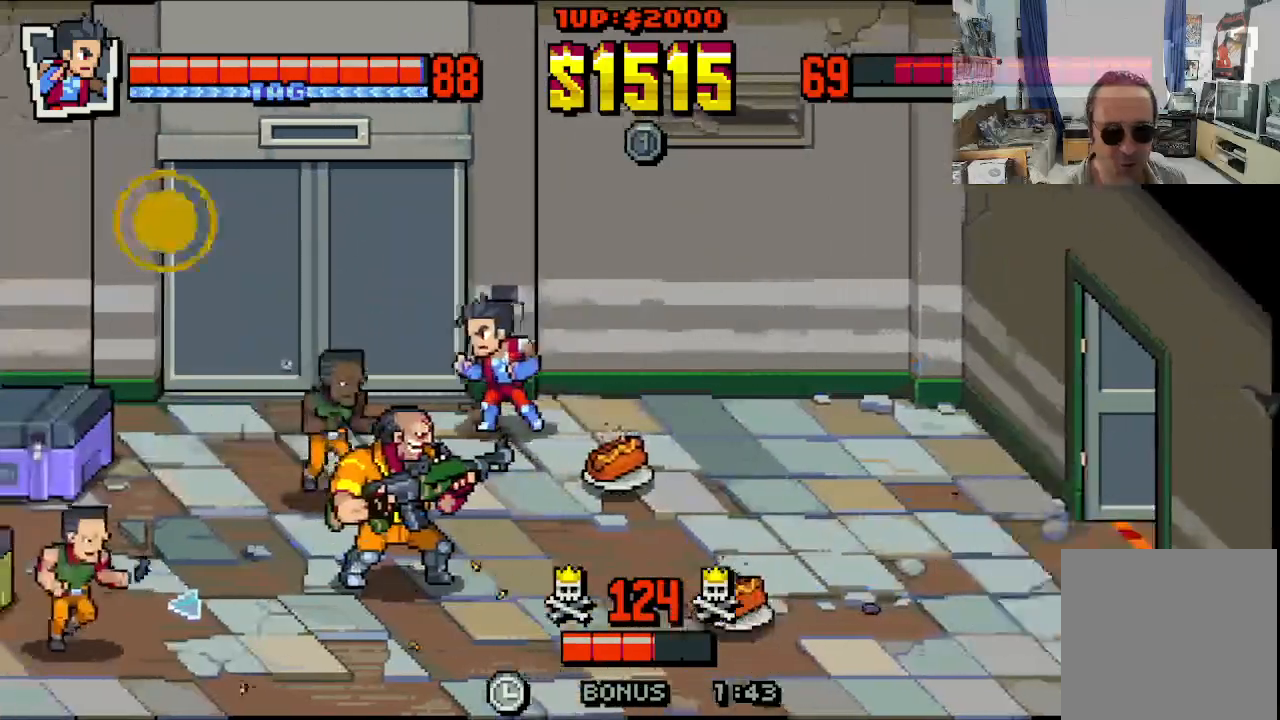
{"buttons": ["X", "DPAD_LEFT"], "left_stick": "center", "events": [[200, "X", "down"], [283, "DPAD_DOWN", "up"], [283, "X", "up"], [350, "X", "down"], [417, "X", "up"], [500, "X", "down"]]}
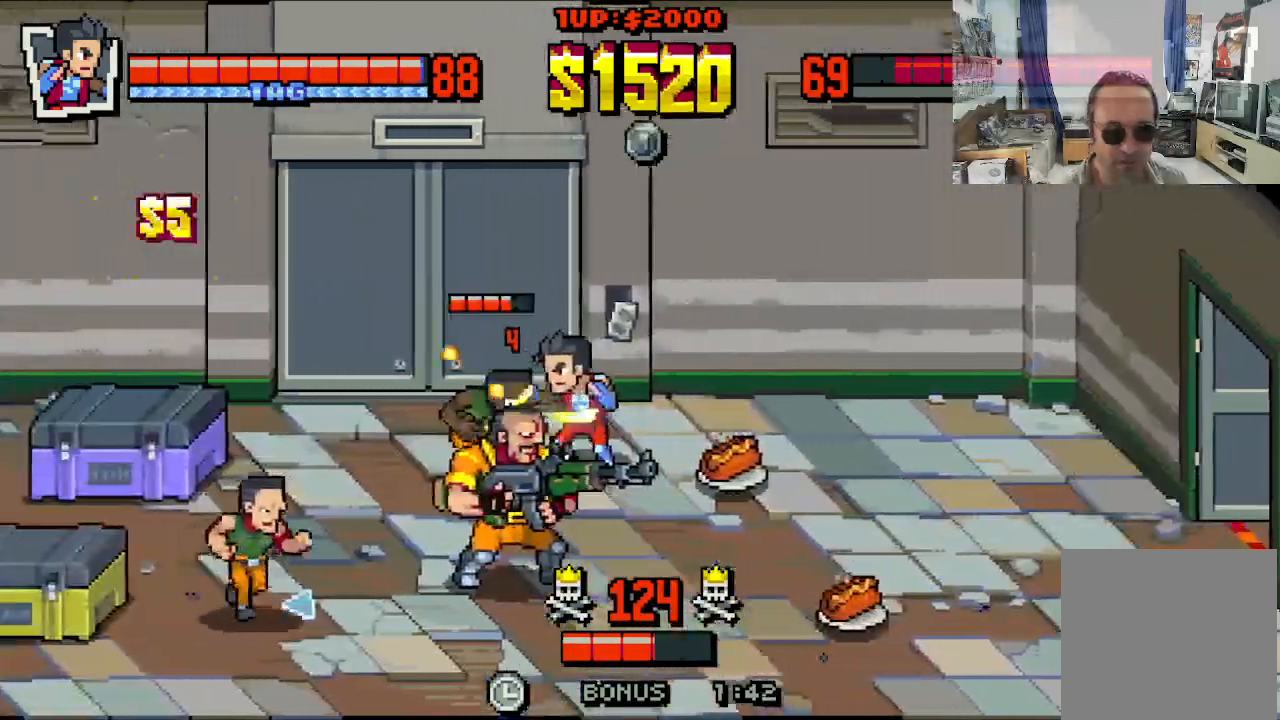
{"buttons": ["X", "DPAD_LEFT"], "left_stick": "center", "events": [[67, "X", "up"], [150, "X", "down"], [217, "X", "up"], [283, "X", "down"], [383, "X", "up"], [450, "X", "down"]]}
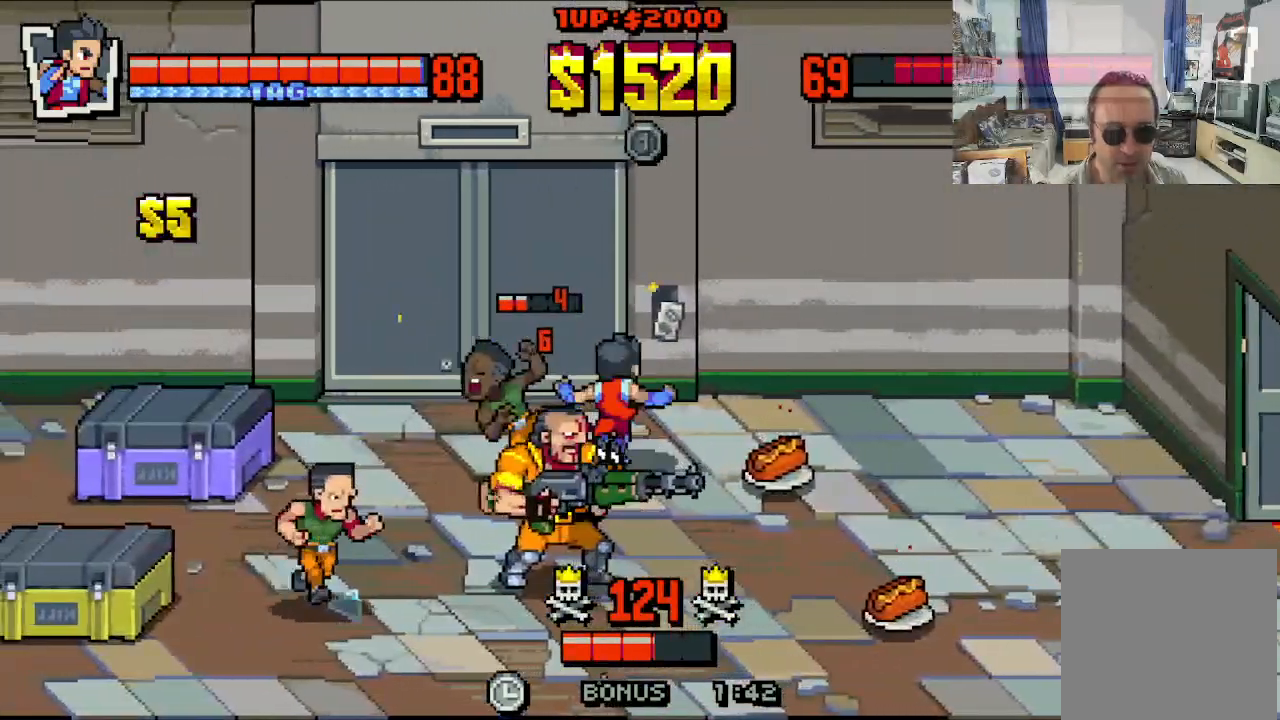
{"buttons": ["DPAD_LEFT"], "left_stick": "center", "events": [[33, "X", "up"], [100, "X", "down"], [200, "X", "up"], [250, "X", "down"], [333, "X", "up"], [417, "X", "down"], [500, "X", "up"]]}
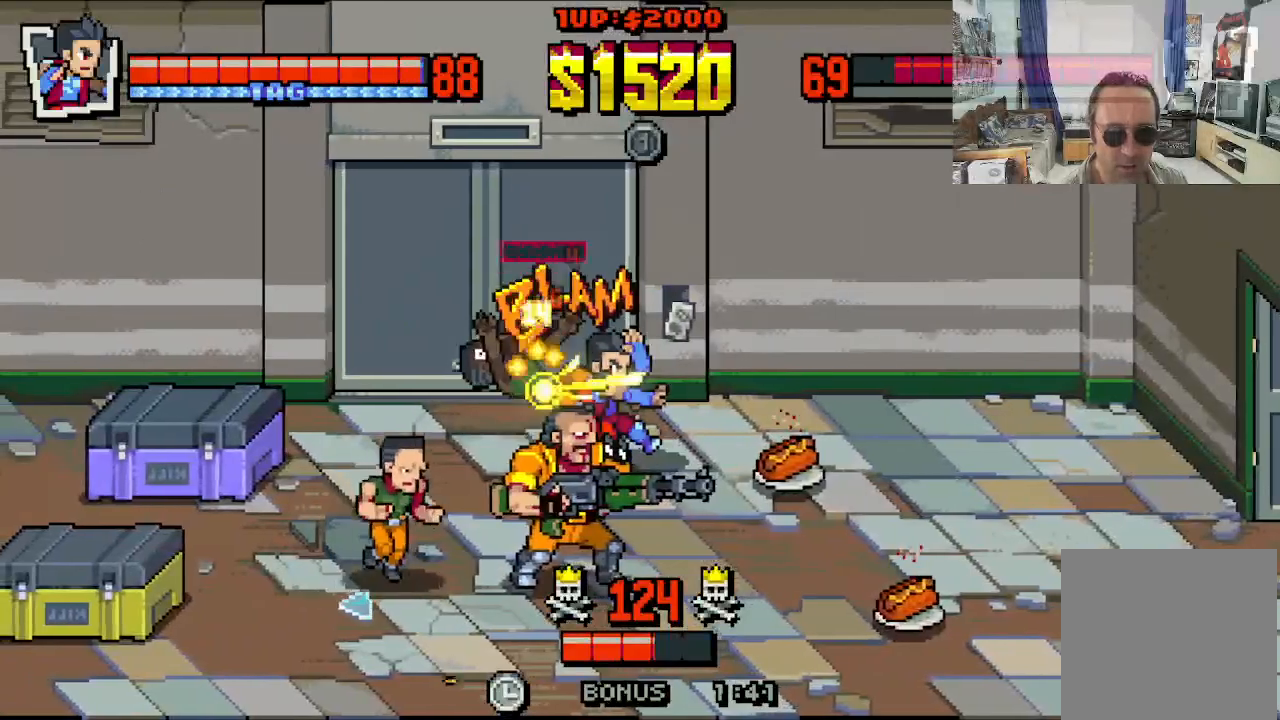
{"buttons": ["DPAD_RIGHT"], "left_stick": "center", "events": [[83, "X", "down"], [183, "X", "up"], [233, "DPAD_LEFT", "up"], [483, "DPAD_RIGHT", "down"]]}
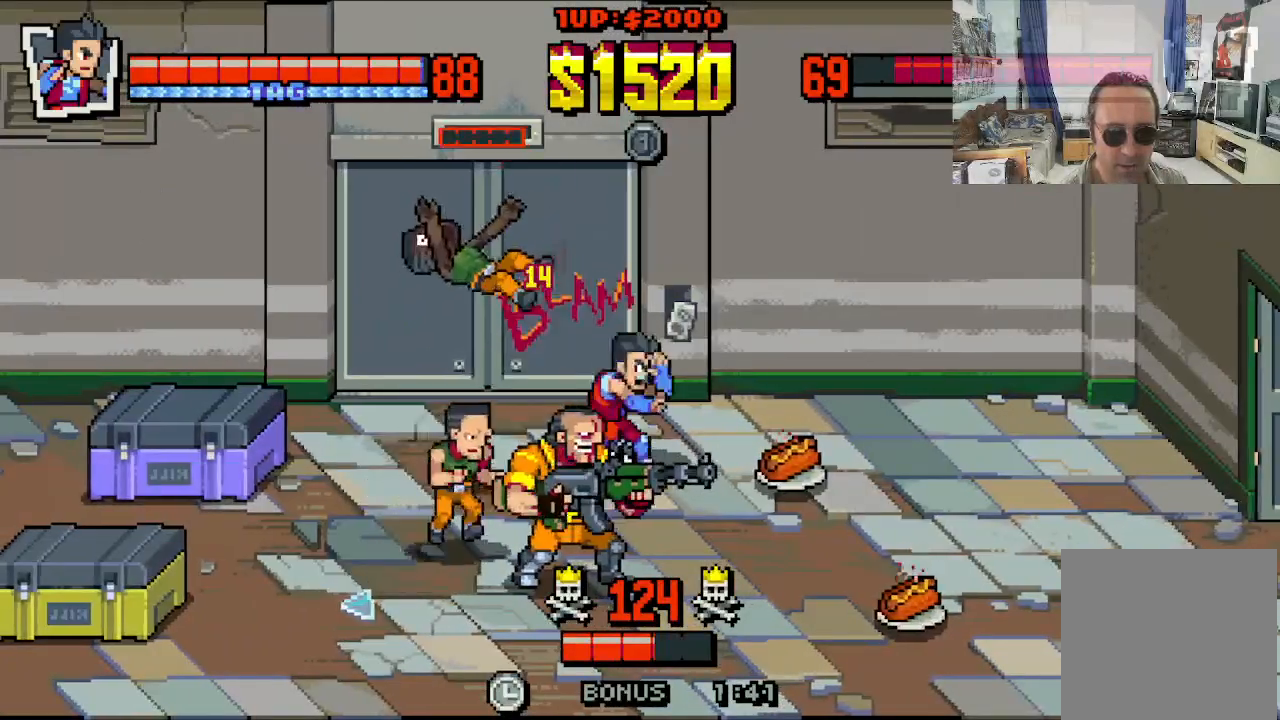
{"buttons": ["X", "DPAD_DOWN", "DPAD_LEFT"], "left_stick": "center", "events": [[33, "DPAD_DOWN", "down"], [133, "DPAD_RIGHT", "up"], [233, "DPAD_RIGHT", "down"], [350, "DPAD_LEFT", "down"], [350, "DPAD_RIGHT", "up"], [450, "X", "down"]]}
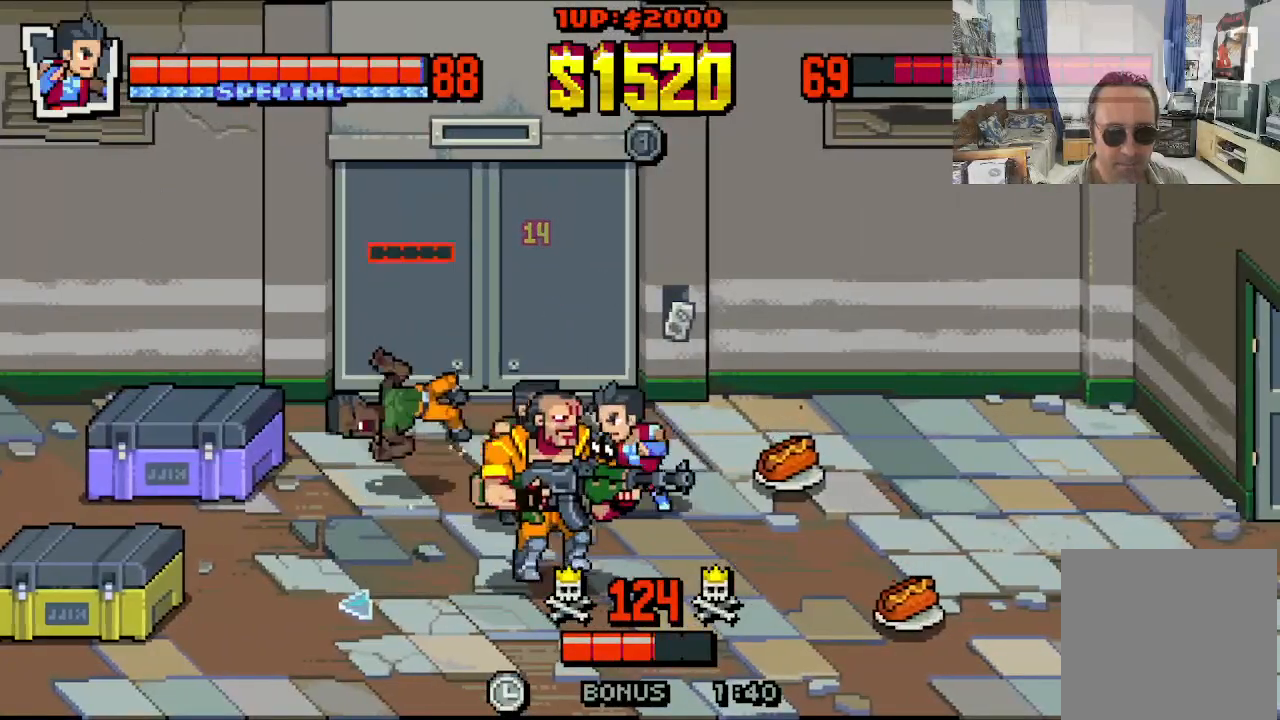
{"buttons": ["DPAD_LEFT"], "left_stick": "center", "events": [[33, "DPAD_DOWN", "up"], [50, "X", "up"], [117, "X", "down"], [183, "X", "up"], [267, "X", "down"], [333, "X", "up"], [417, "X", "down"], [500, "X", "up"]]}
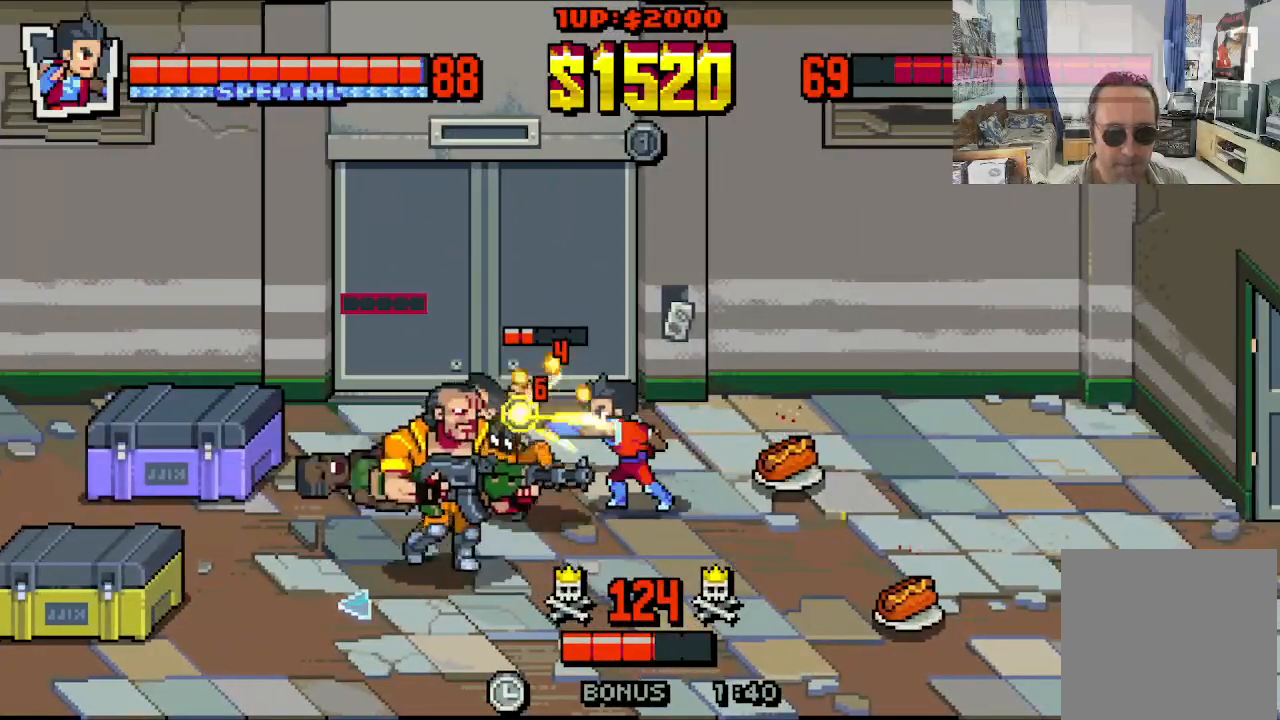
{"buttons": ["DPAD_LEFT"], "left_stick": "center", "events": [[67, "X", "down"], [133, "X", "up"], [200, "X", "down"], [300, "X", "up"], [367, "X", "down"], [467, "X", "up"]]}
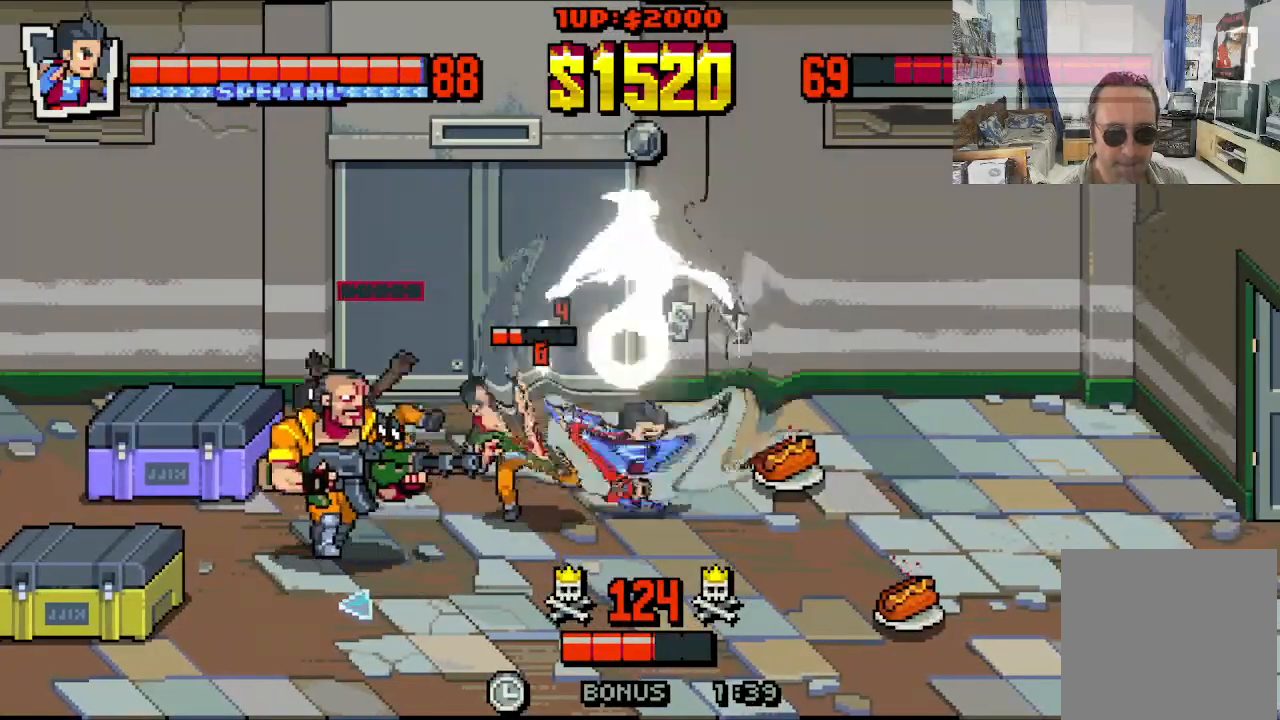
{"buttons": ["DPAD_LEFT"], "left_stick": "center", "events": [[283, "X", "down"], [383, "X", "up"]]}
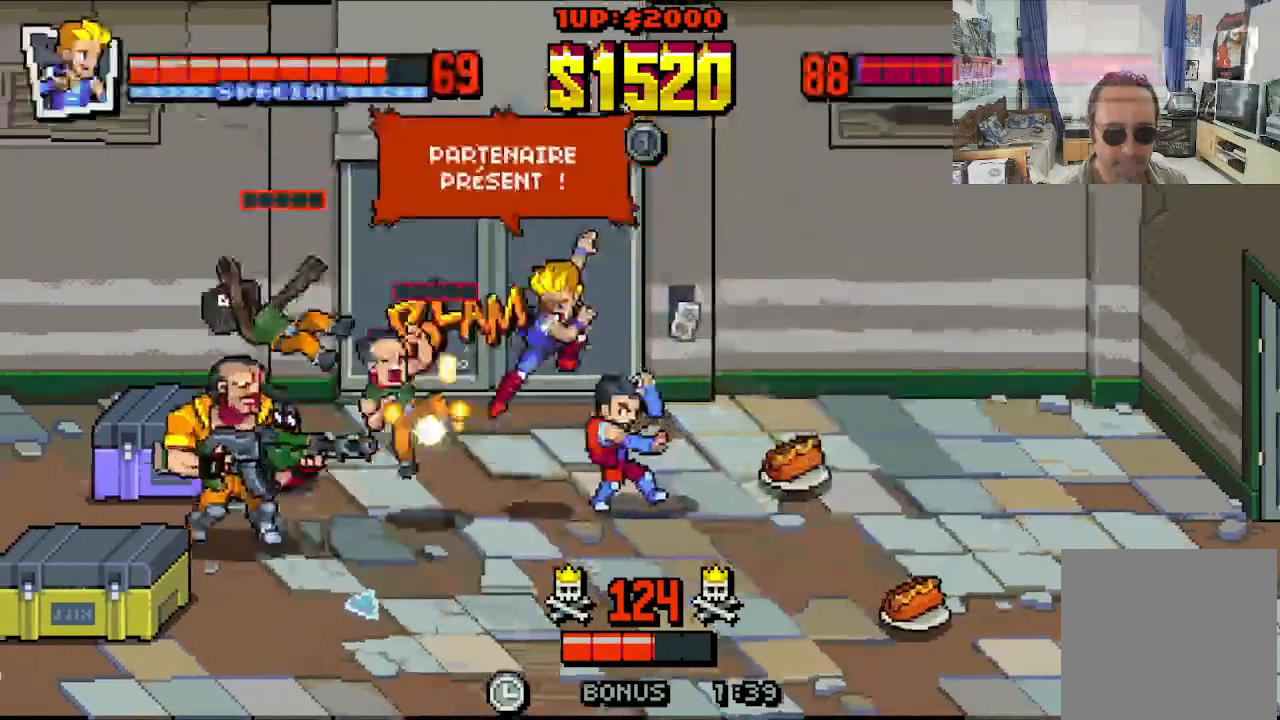
{"buttons": ["DPAD_LEFT"], "left_stick": "center", "events": [[33, "A", "down"], [183, "A", "up"]]}
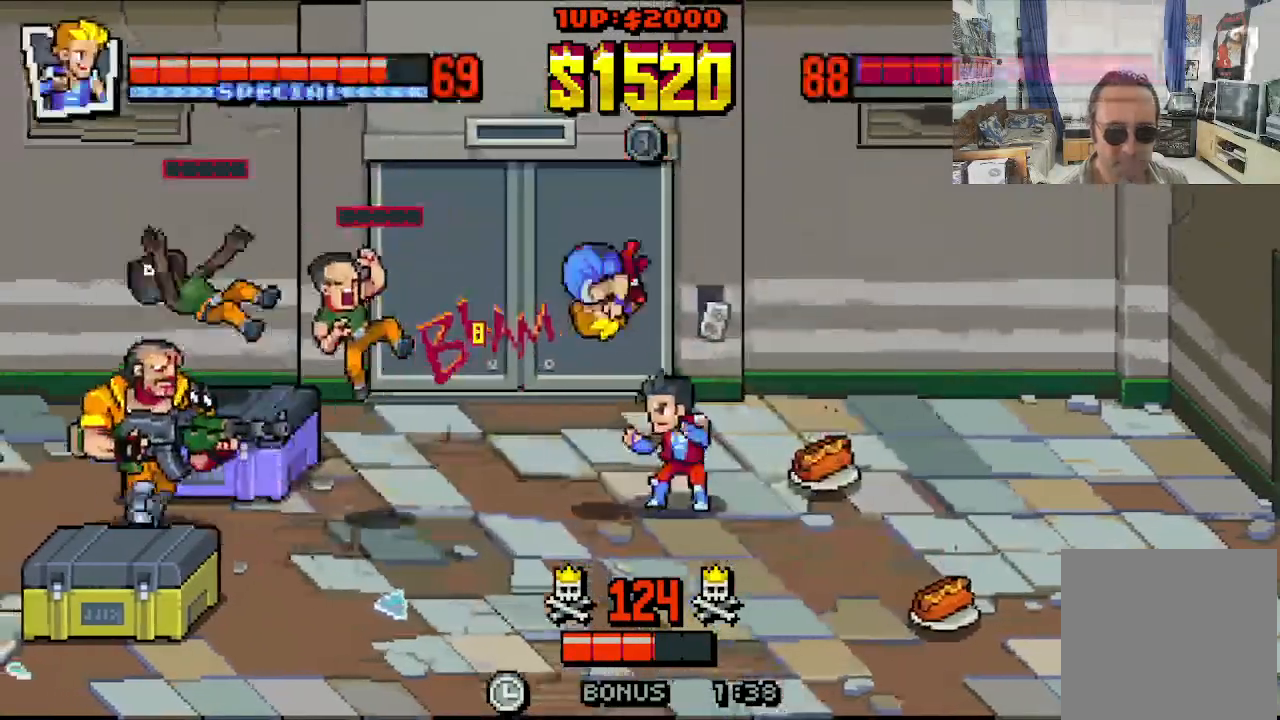
{"buttons": ["DPAD_LEFT"], "left_stick": "center", "events": [[300, "DPAD_LEFT", "up"], [500, "DPAD_LEFT", "down"]]}
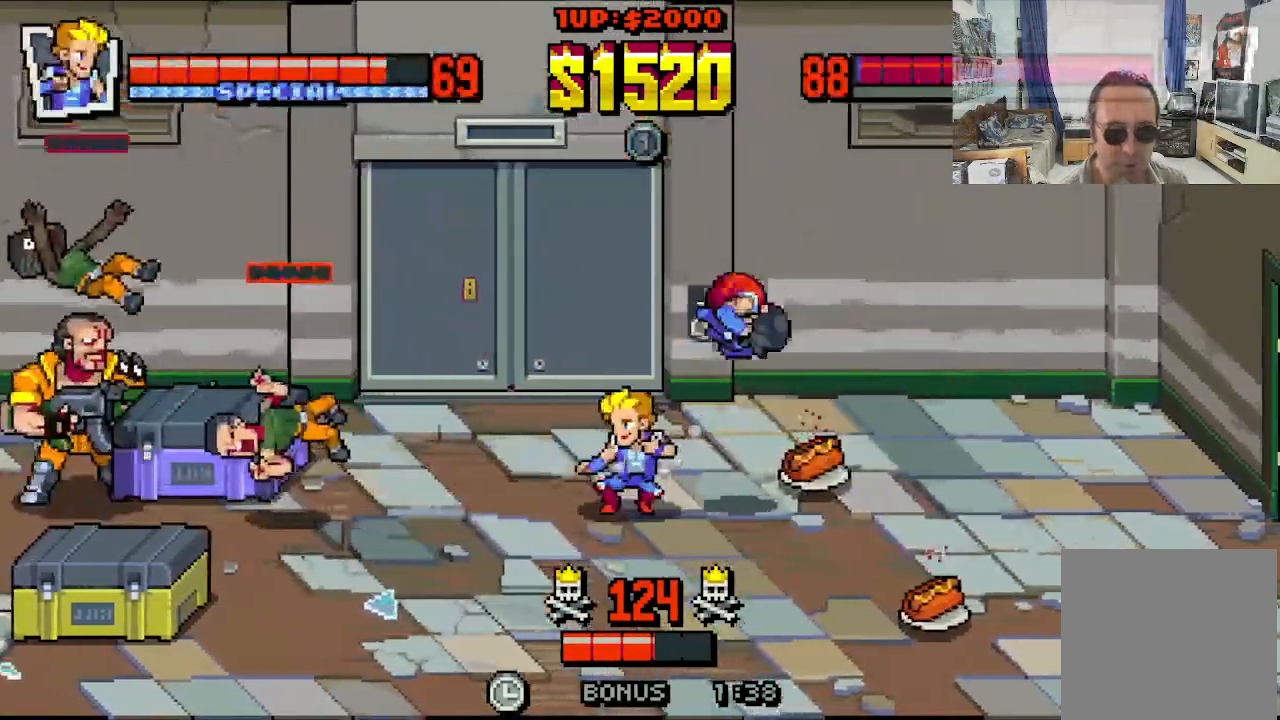
{"buttons": ["A", "DPAD_LEFT"], "left_stick": "center", "events": [[83, "DPAD_LEFT", "up"], [133, "DPAD_LEFT", "down"], [367, "A", "down"]]}